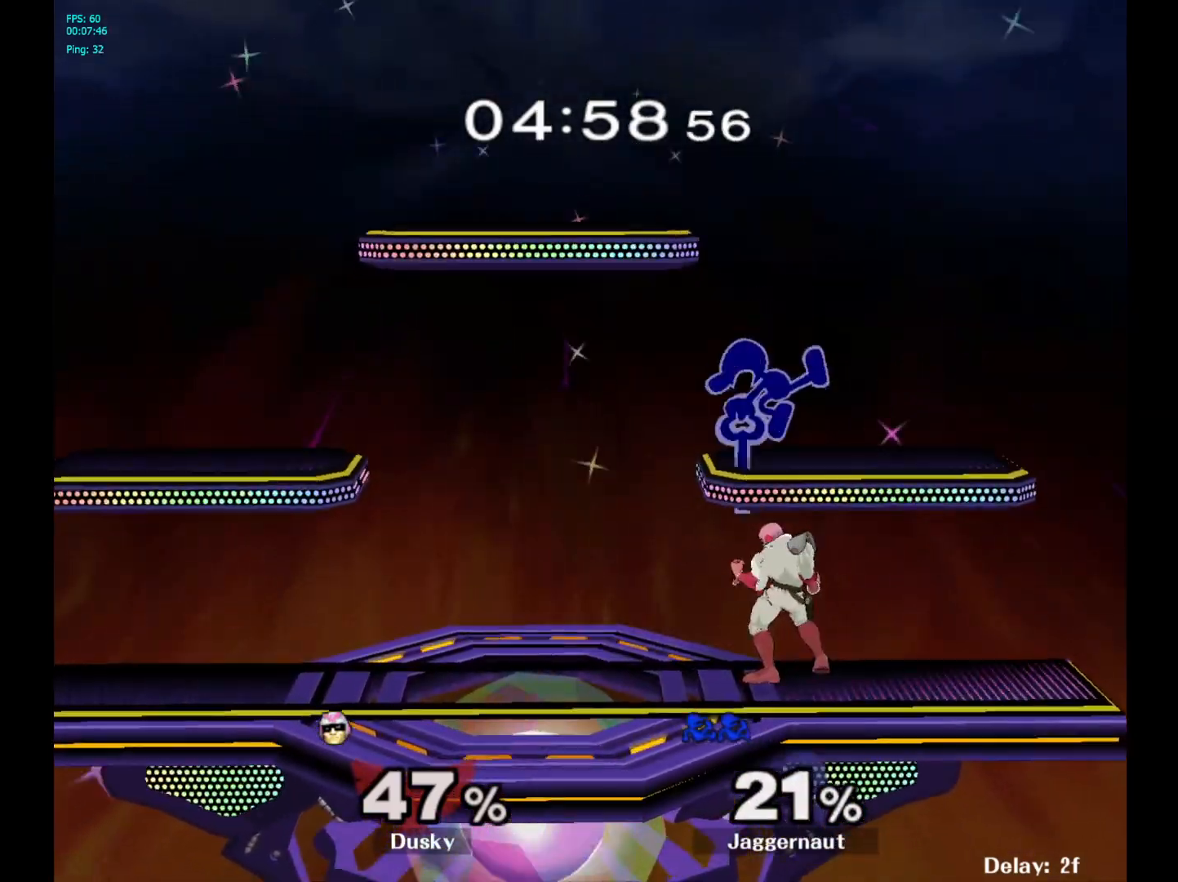
Gameplay with a controller (Nintendo layout); each line is a JSON object with the inputs held at the frame after it. "events" lists button and stick changes between this image and that frame as [ms after this image, input, new state], when the widget could be followed in between. Not read: L3 R3.
{"buttons": [], "left_stick": "down-left", "right_stick": "center", "events": [[50, "left_stick", "left"], [150, "left_stick", "up-left"], [383, "left_stick", "down-left"]]}
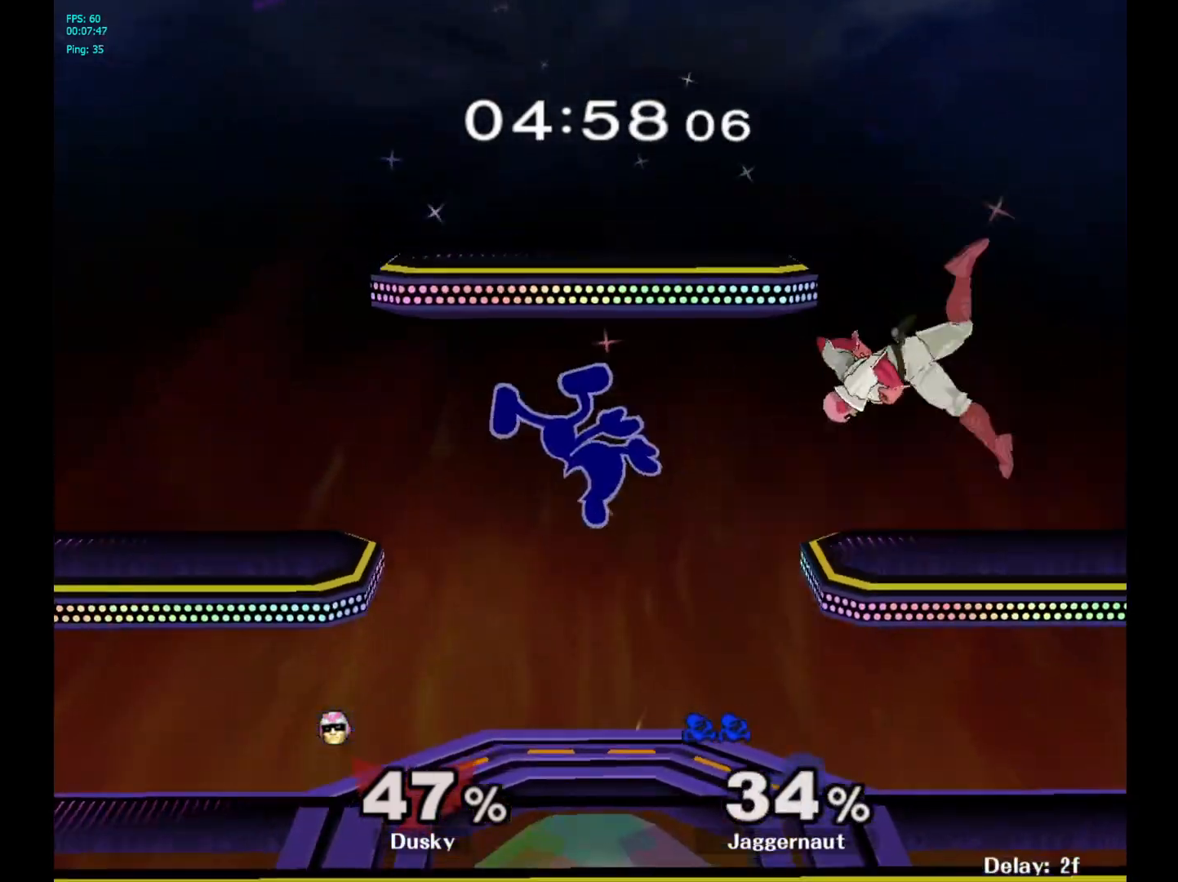
{"buttons": [], "left_stick": "center", "right_stick": "center", "events": [[117, "left_stick", "center"], [367, "Y", "down"], [417, "Y", "up"]]}
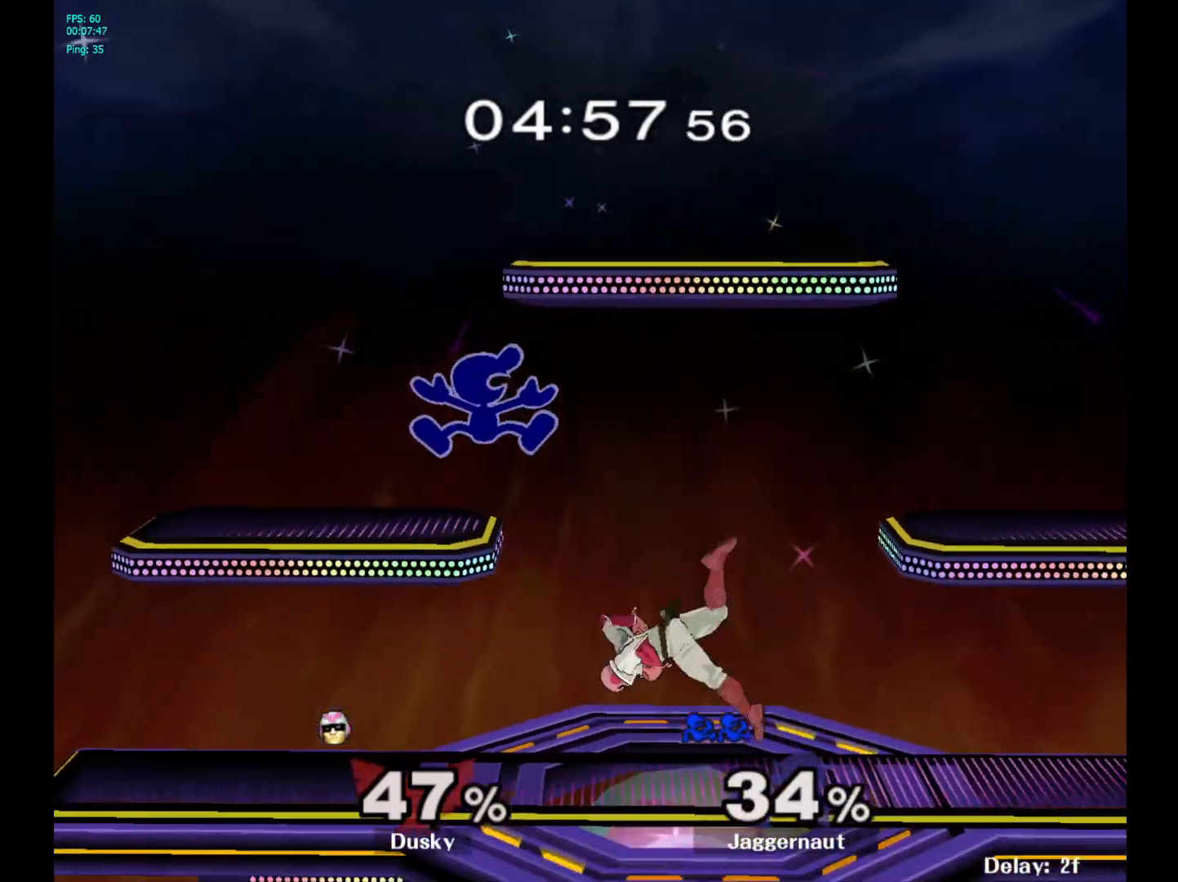
{"buttons": [], "left_stick": "down", "right_stick": "center", "events": [[17, "left_stick", "right"], [283, "right_stick", "left"], [350, "left_stick", "down"], [417, "right_stick", "center"]]}
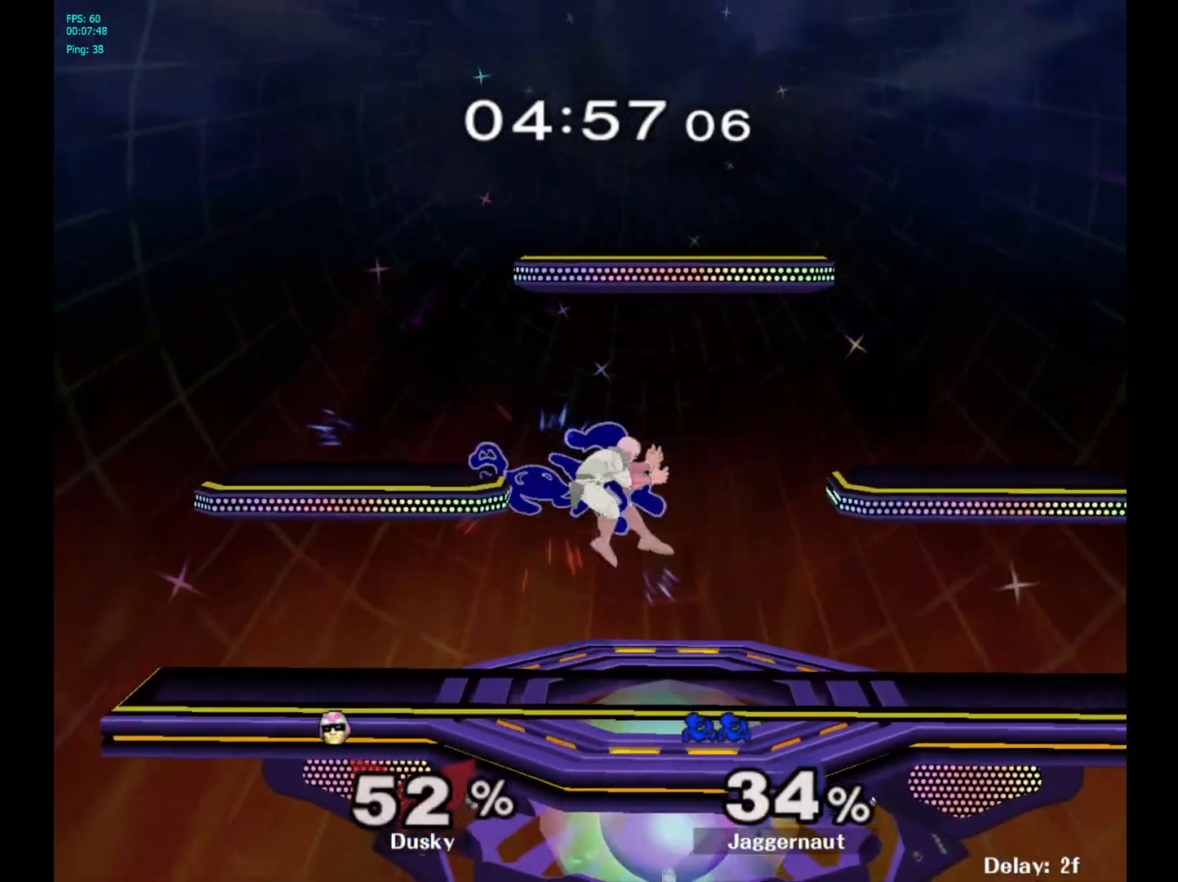
{"buttons": [], "left_stick": "center", "right_stick": "center", "events": [[33, "left_stick", "right"], [150, "left_stick", "up"], [167, "R1", "down"], [350, "R1", "up"], [417, "left_stick", "center"]]}
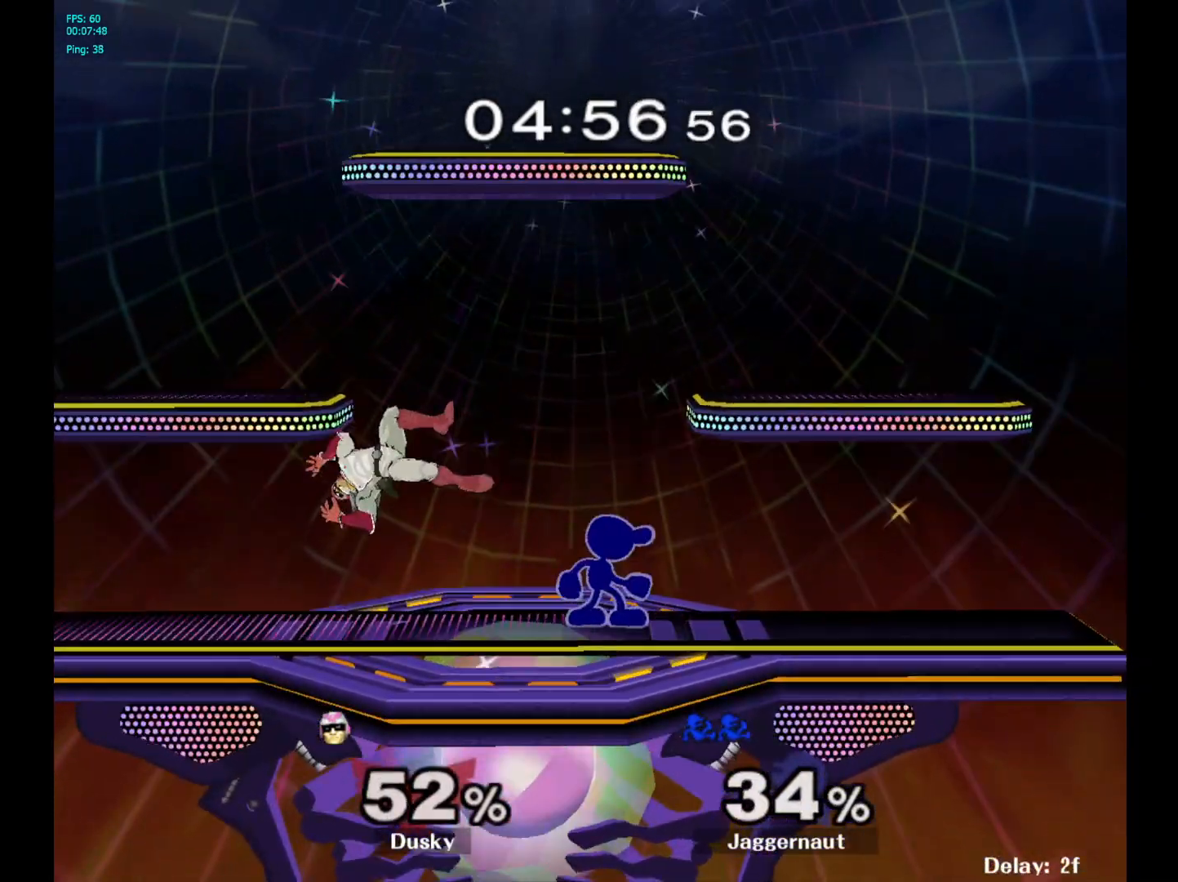
{"buttons": [], "left_stick": "center", "right_stick": "center", "events": [[50, "left_stick", "left"], [83, "A", "down"], [100, "left_stick", "center"], [167, "A", "up"]]}
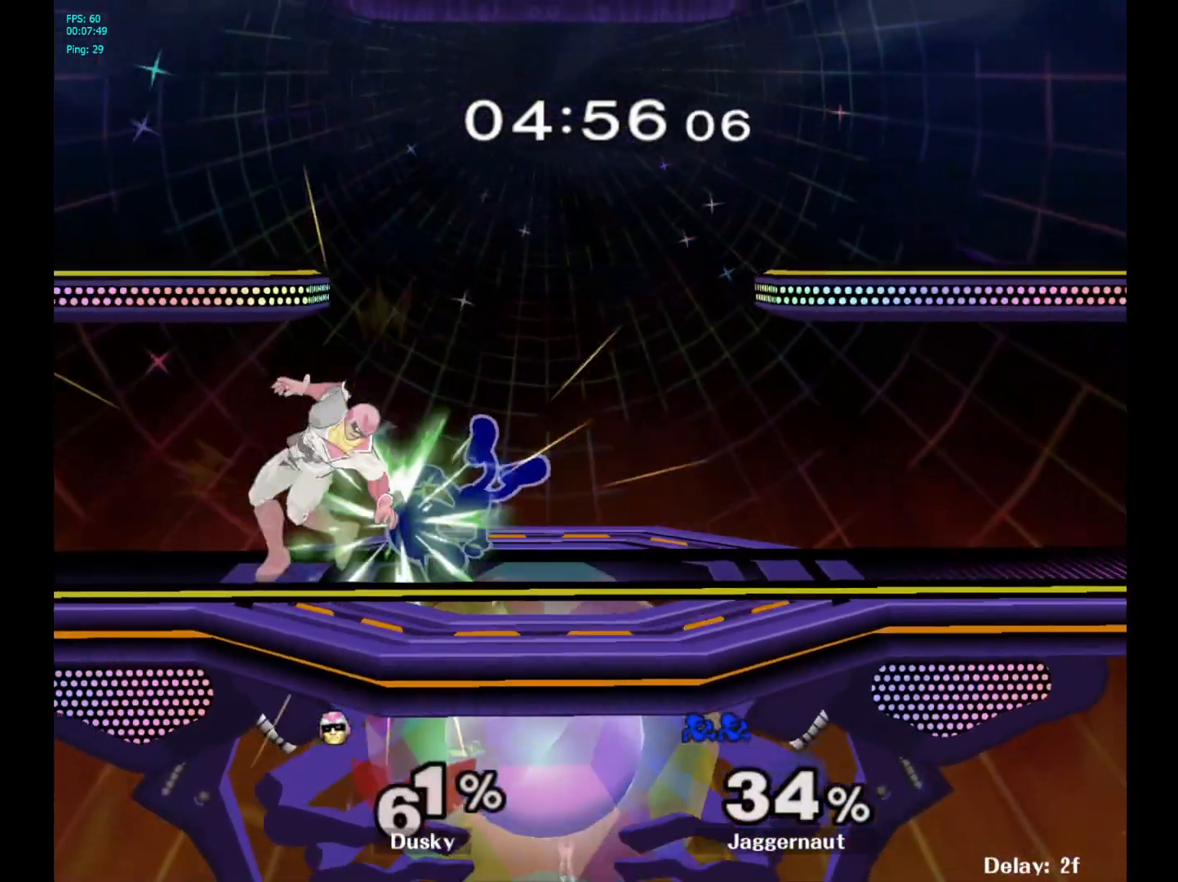
{"buttons": [], "left_stick": "right", "right_stick": "center", "events": [[383, "left_stick", "right"]]}
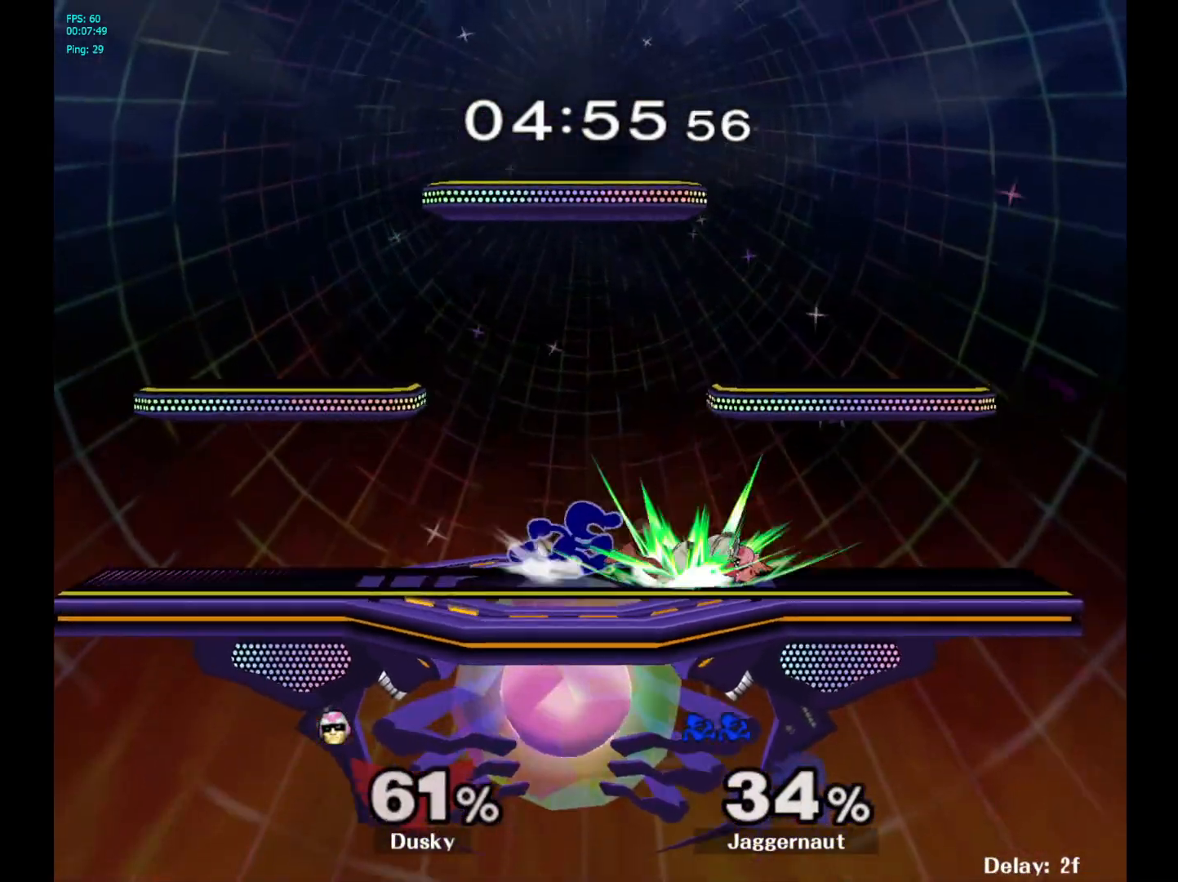
{"buttons": [], "left_stick": "right", "right_stick": "center", "events": []}
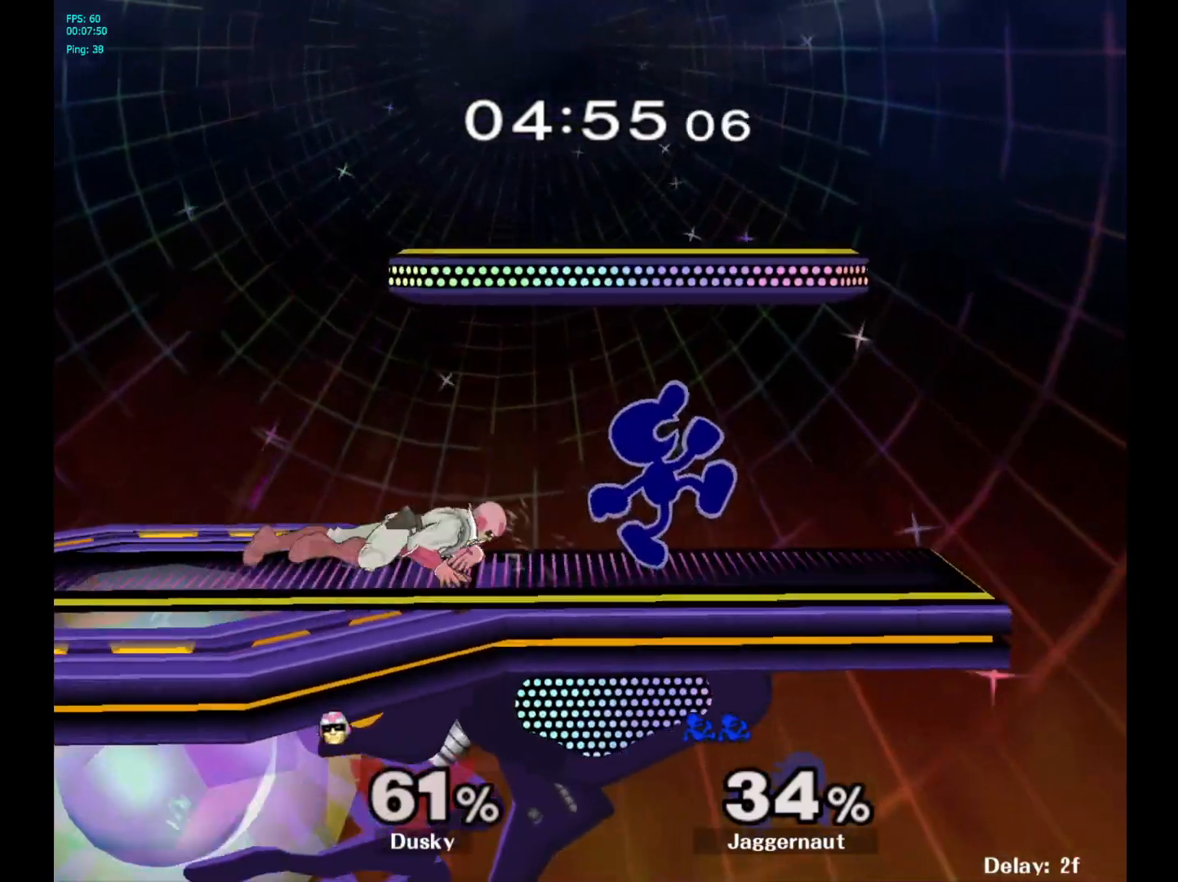
{"buttons": ["A"], "left_stick": "left", "right_stick": "center", "events": [[50, "left_stick", "down"], [200, "left_stick", "center"], [267, "Y", "down"], [283, "left_stick", "left"], [300, "Y", "up"], [383, "A", "down"]]}
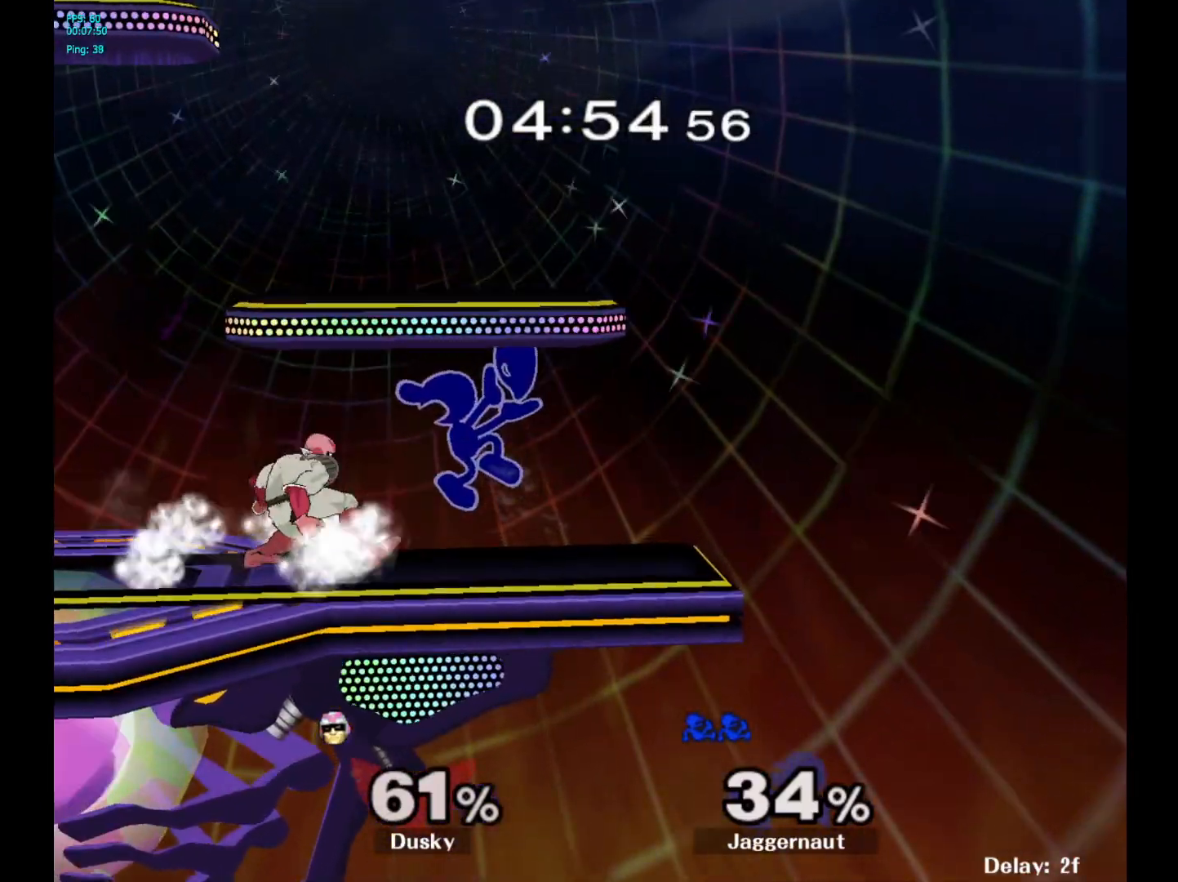
{"buttons": ["R1"], "left_stick": "left", "right_stick": "center", "events": [[17, "A", "up"], [367, "R1", "down"]]}
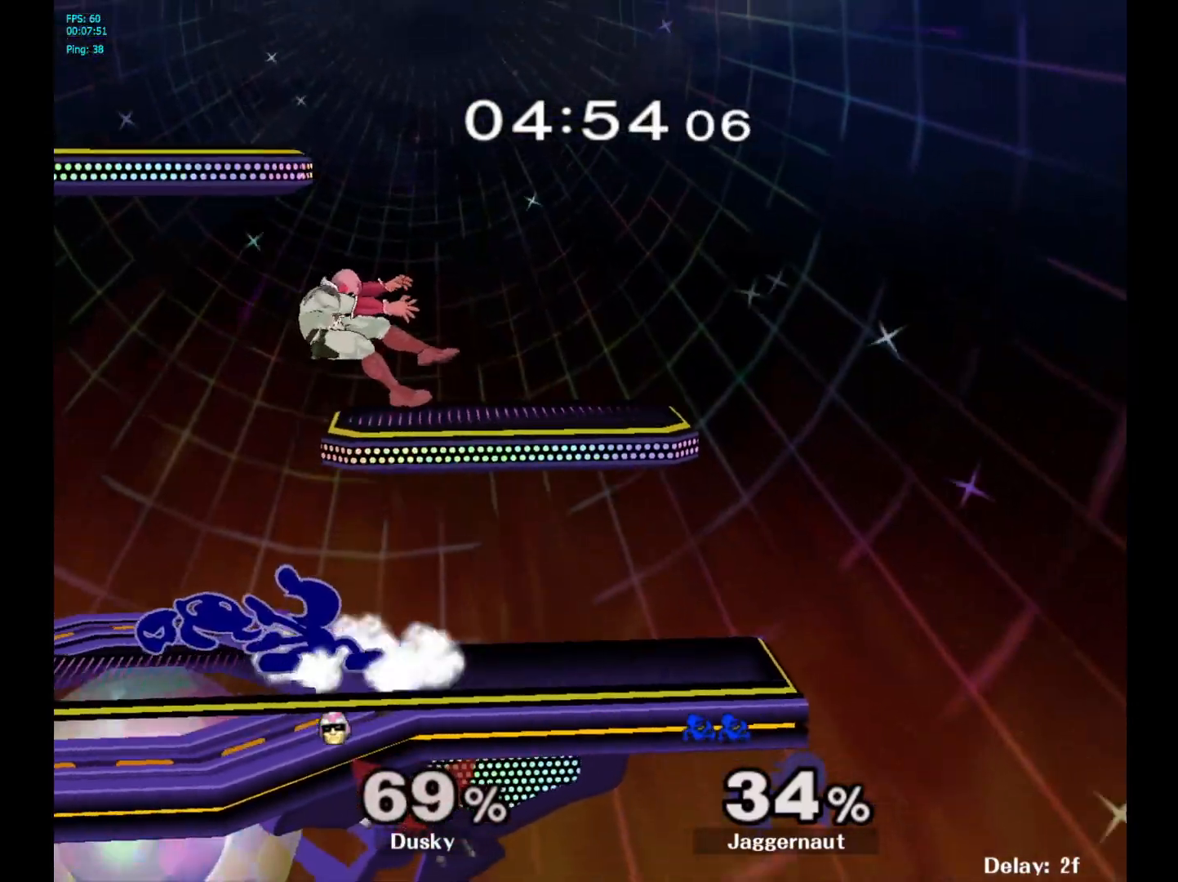
{"buttons": [], "left_stick": "center", "right_stick": "center", "events": [[67, "R1", "up"], [67, "left_stick", "center"]]}
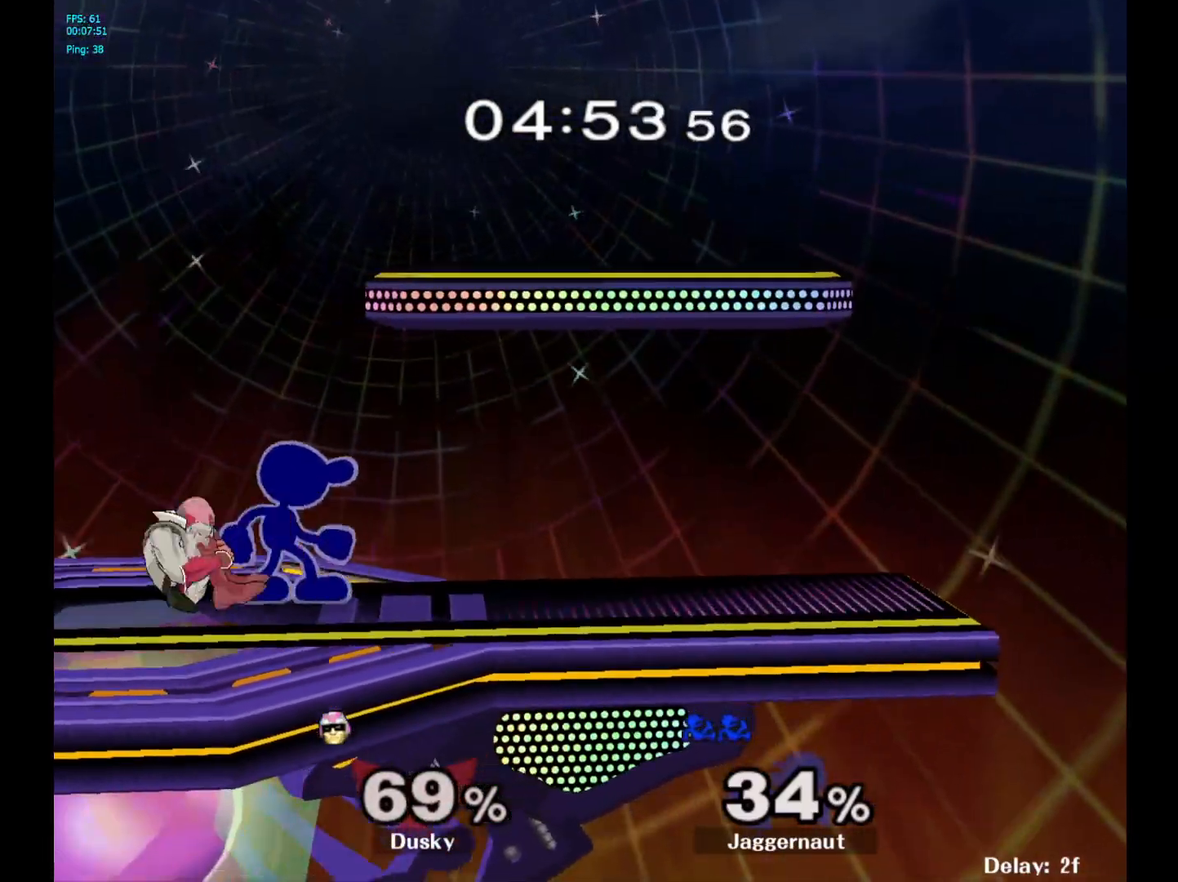
{"buttons": ["A"], "left_stick": "left", "right_stick": "center", "events": [[33, "A", "down"], [150, "A", "up"], [300, "left_stick", "left"], [350, "Y", "down"], [400, "Y", "up"], [450, "A", "down"]]}
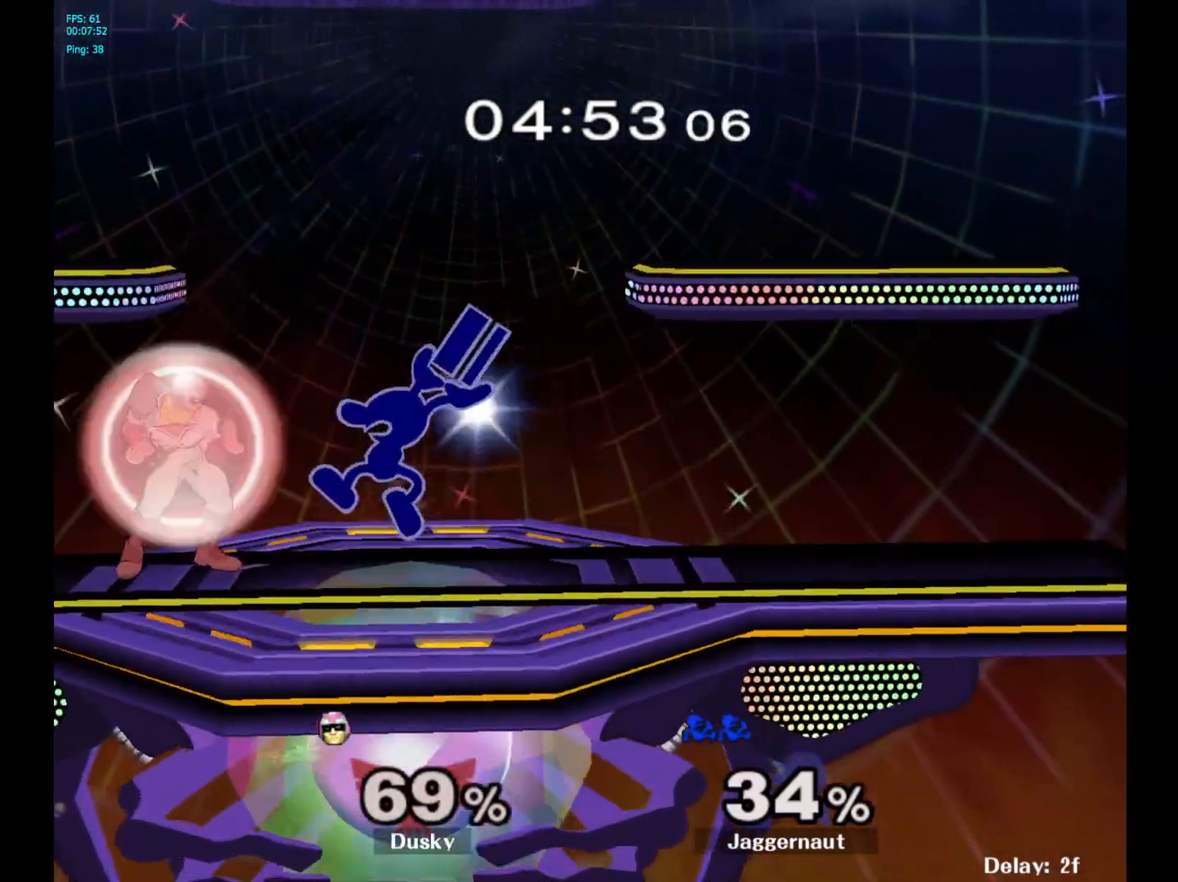
{"buttons": ["R1"], "left_stick": "down-left", "right_stick": "center", "events": [[50, "A", "up"], [117, "left_stick", "center"], [367, "R1", "down"], [367, "left_stick", "down-left"]]}
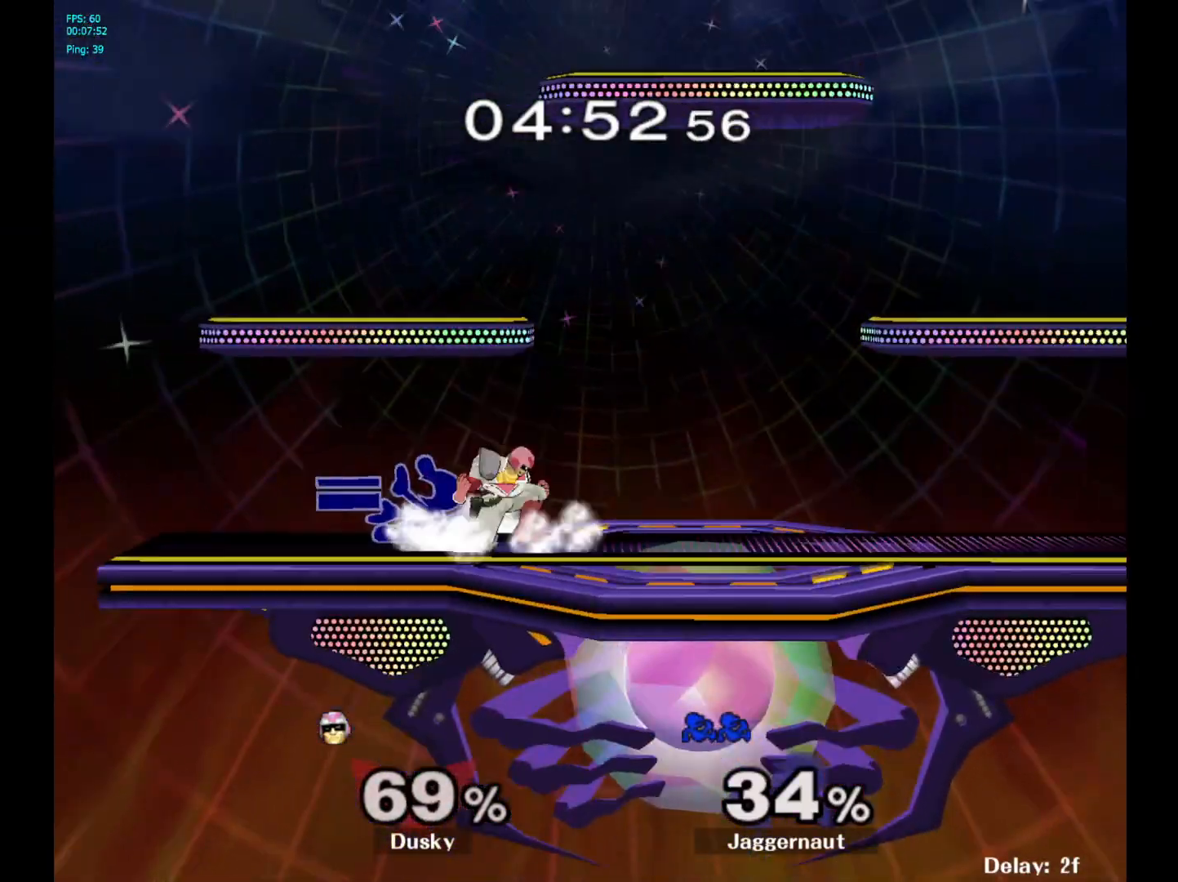
{"buttons": [], "left_stick": "left", "right_stick": "center", "events": [[67, "R1", "up"], [83, "left_stick", "center"], [200, "left_stick", "left"], [333, "left_stick", "right"], [450, "left_stick", "left"]]}
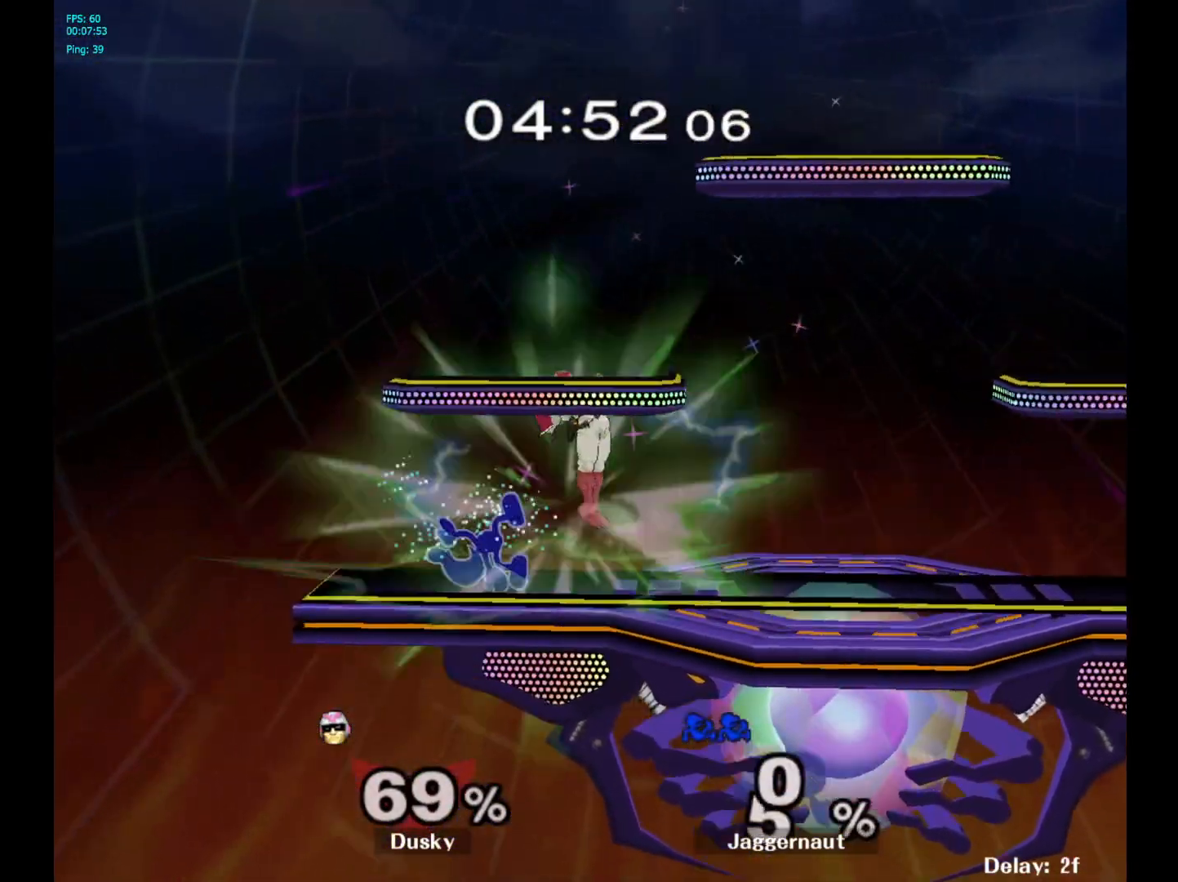
{"buttons": [], "left_stick": "left", "right_stick": "center", "events": [[150, "left_stick", "right"], [400, "left_stick", "center"], [500, "left_stick", "left"]]}
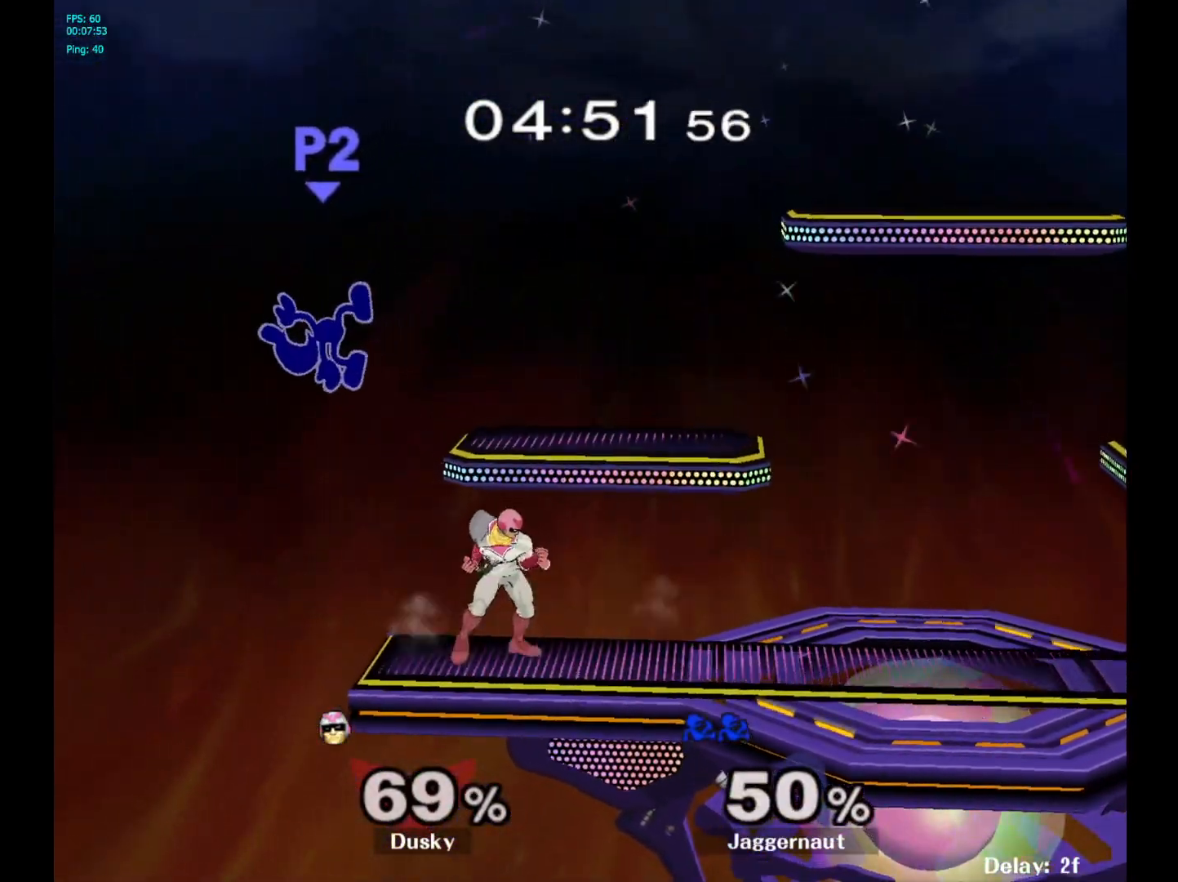
{"buttons": [], "left_stick": "right", "right_stick": "center", "events": [[400, "left_stick", "right"]]}
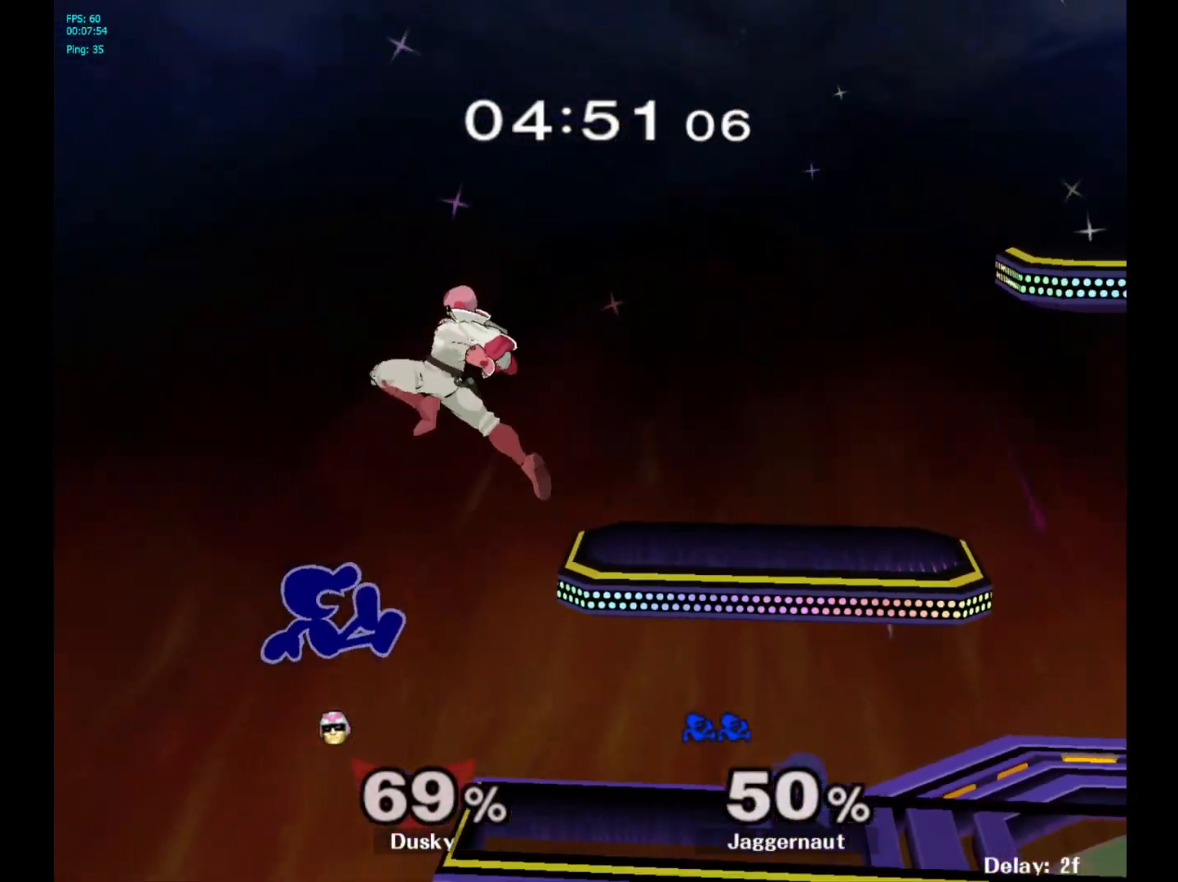
{"buttons": [], "left_stick": "right", "right_stick": "center", "events": [[250, "left_stick", "center"], [417, "left_stick", "left"], [483, "left_stick", "right"]]}
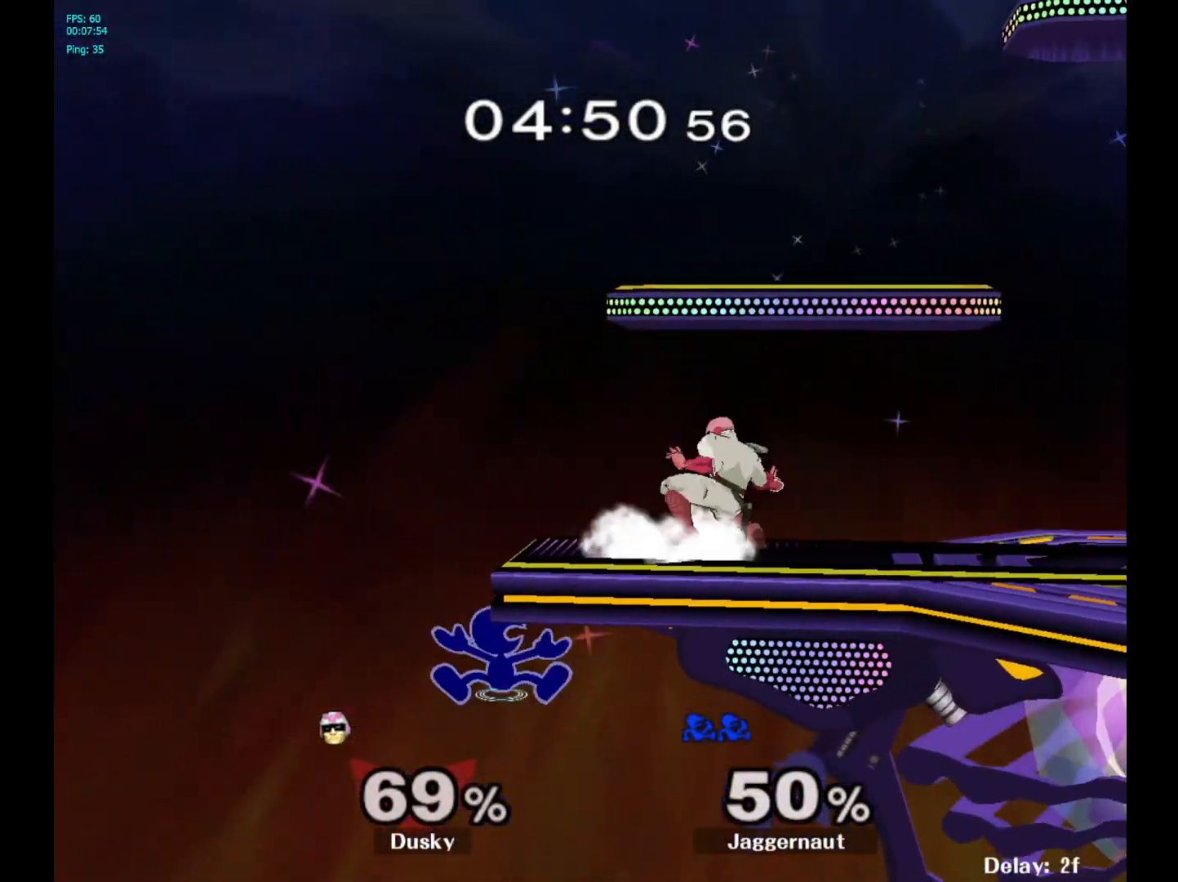
{"buttons": [], "left_stick": "right", "right_stick": "center", "events": [[17, "Y", "down"], [83, "A", "down"], [83, "left_stick", "center"], [167, "Y", "up"], [217, "left_stick", "right"], [283, "A", "up"]]}
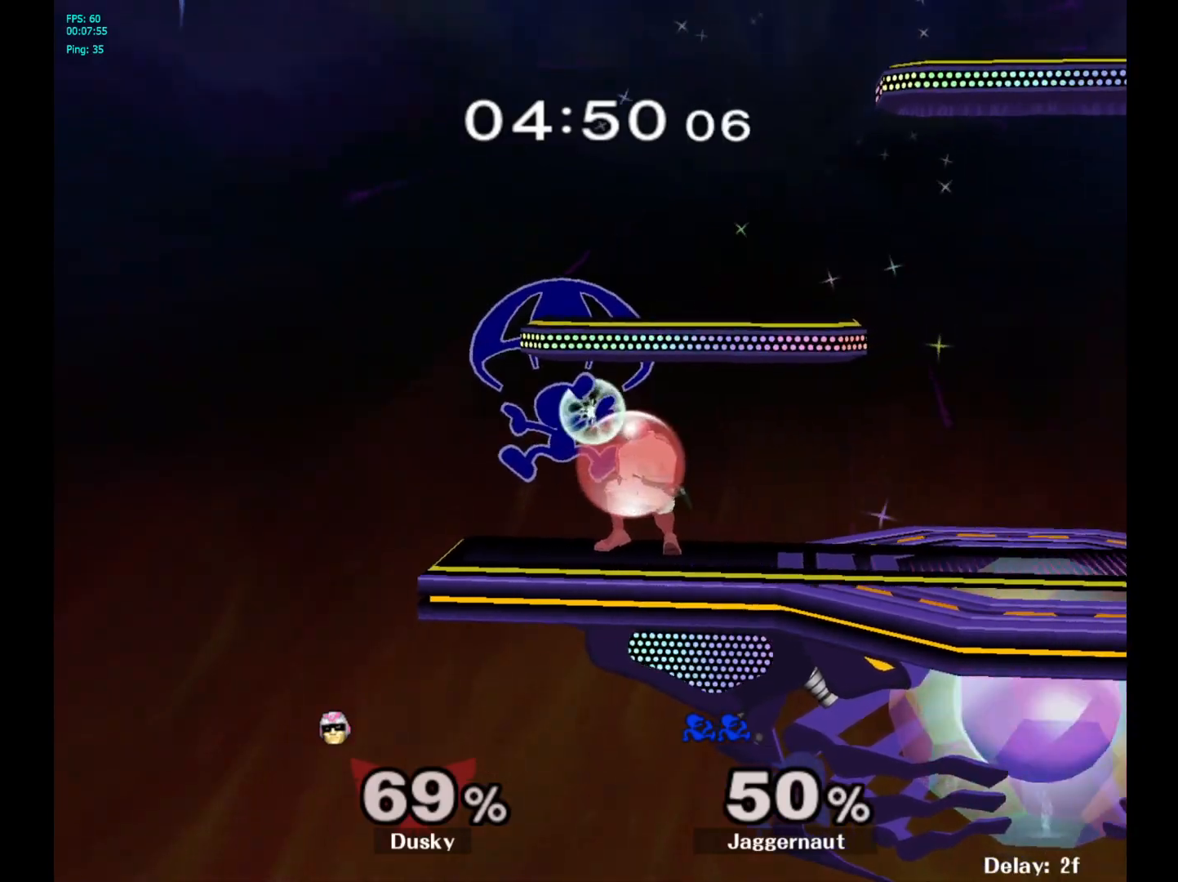
{"buttons": ["R1"], "left_stick": "center", "right_stick": "center", "events": [[150, "R1", "down"], [433, "left_stick", "center"]]}
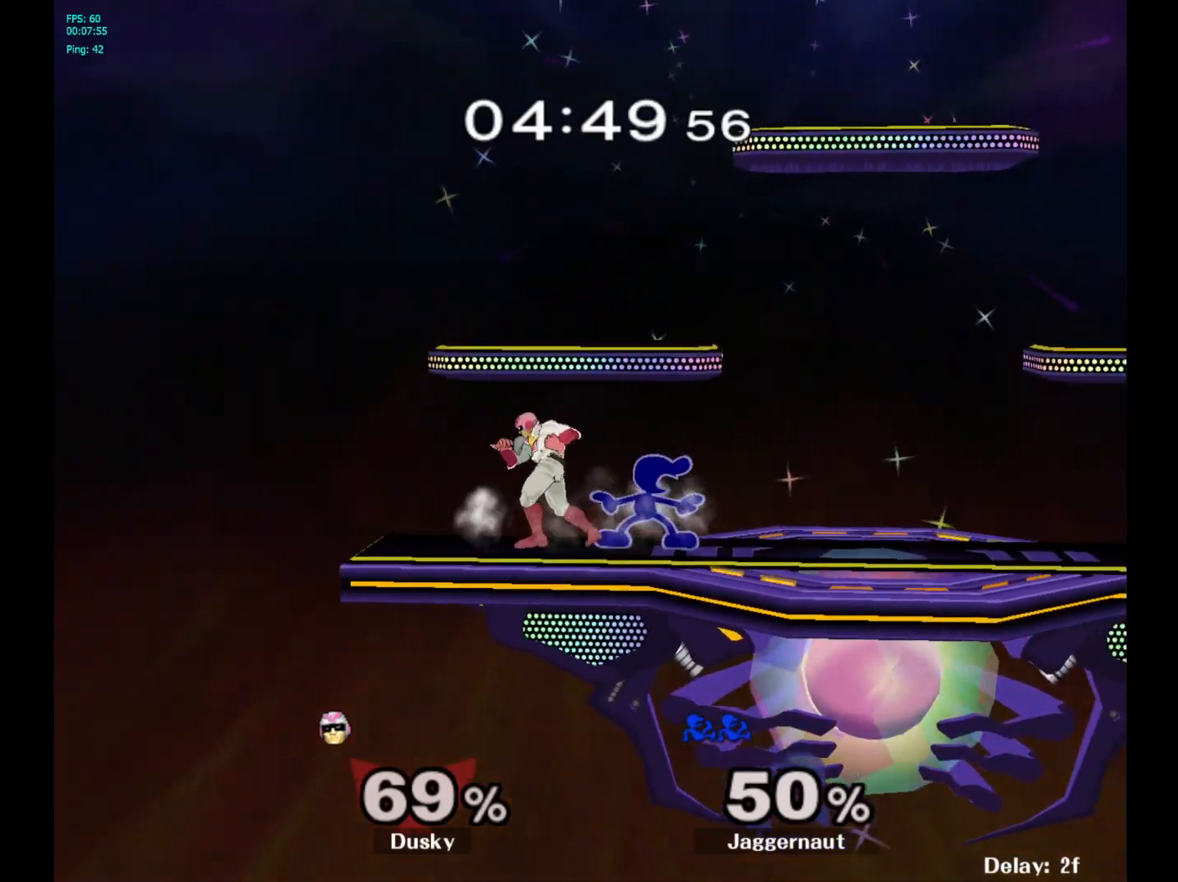
{"buttons": ["R1"], "left_stick": "right", "right_stick": "center", "events": [[283, "left_stick", "right"]]}
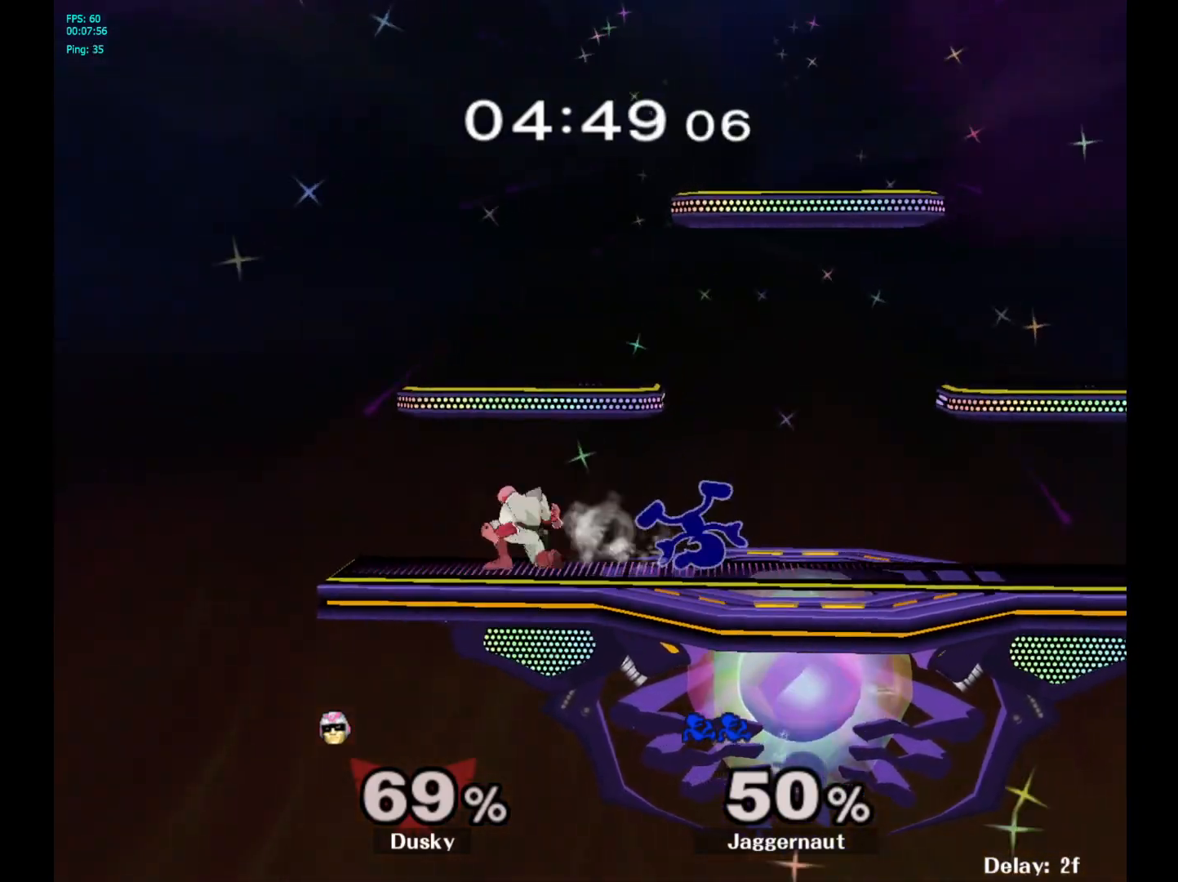
{"buttons": ["A"], "left_stick": "up", "right_stick": "center", "events": [[50, "left_stick", "up"], [67, "R1", "up"], [417, "A", "down"]]}
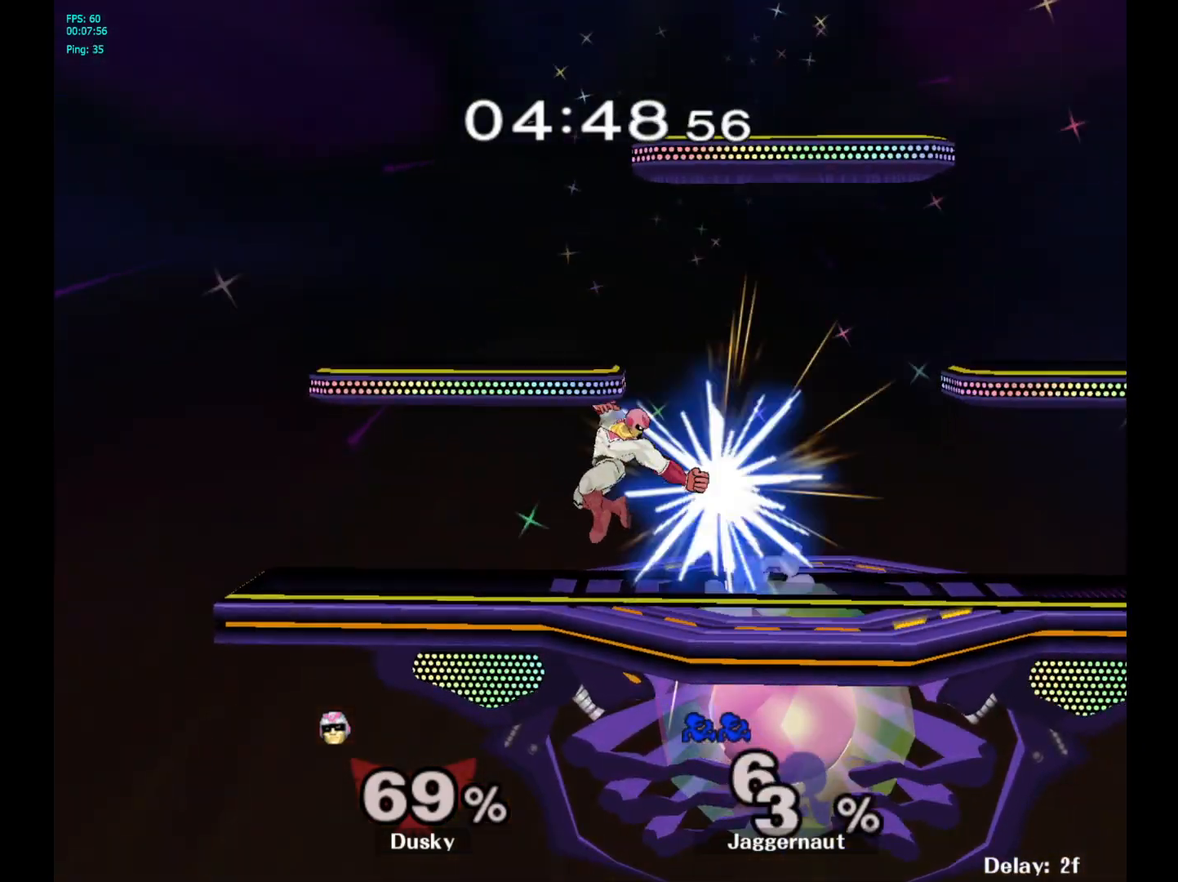
{"buttons": [], "left_stick": "center", "right_stick": "center", "events": [[17, "A", "up"], [50, "A", "down"], [183, "A", "up"], [333, "left_stick", "center"]]}
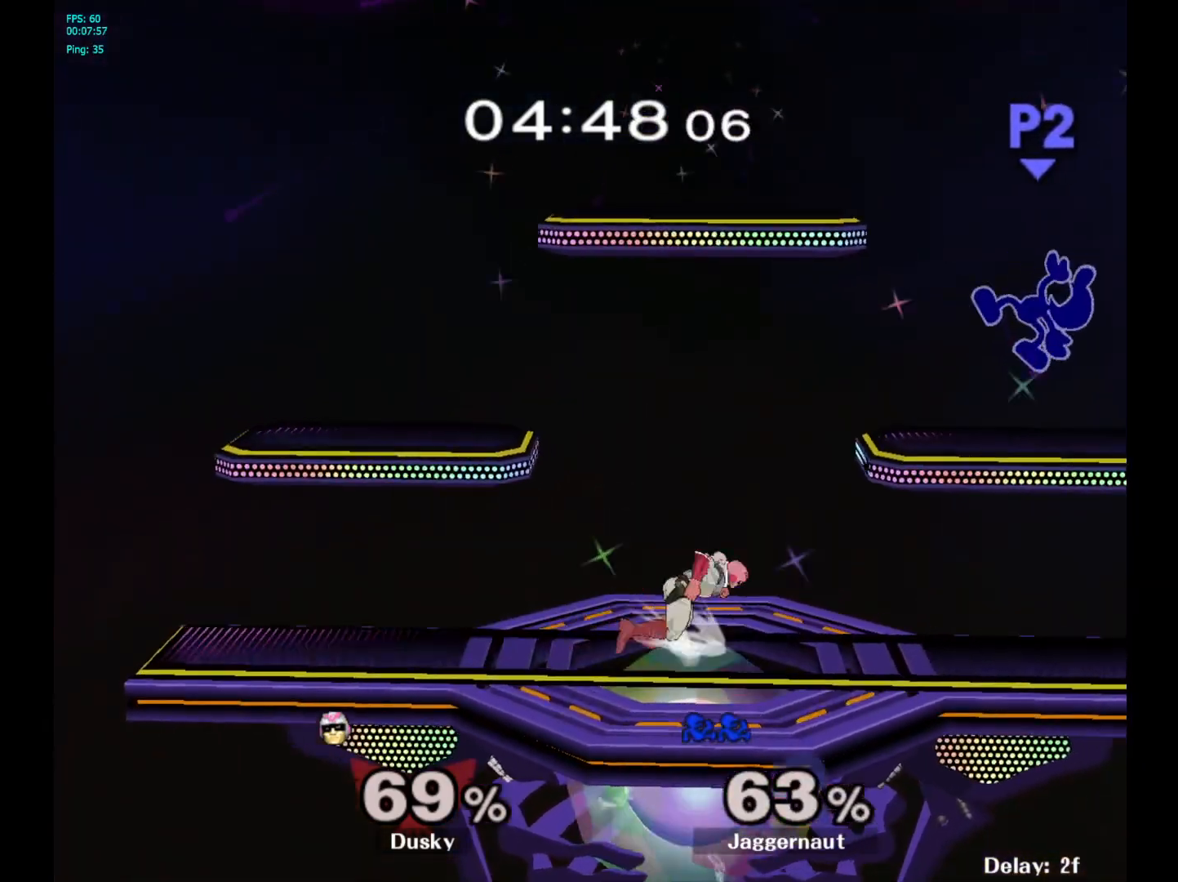
{"buttons": ["Y"], "left_stick": "up", "right_stick": "center", "events": [[17, "left_stick", "left"], [150, "left_stick", "center"], [217, "Y", "down"], [317, "Y", "up"], [383, "Y", "down"], [383, "left_stick", "up"], [450, "Y", "up"], [500, "Y", "down"]]}
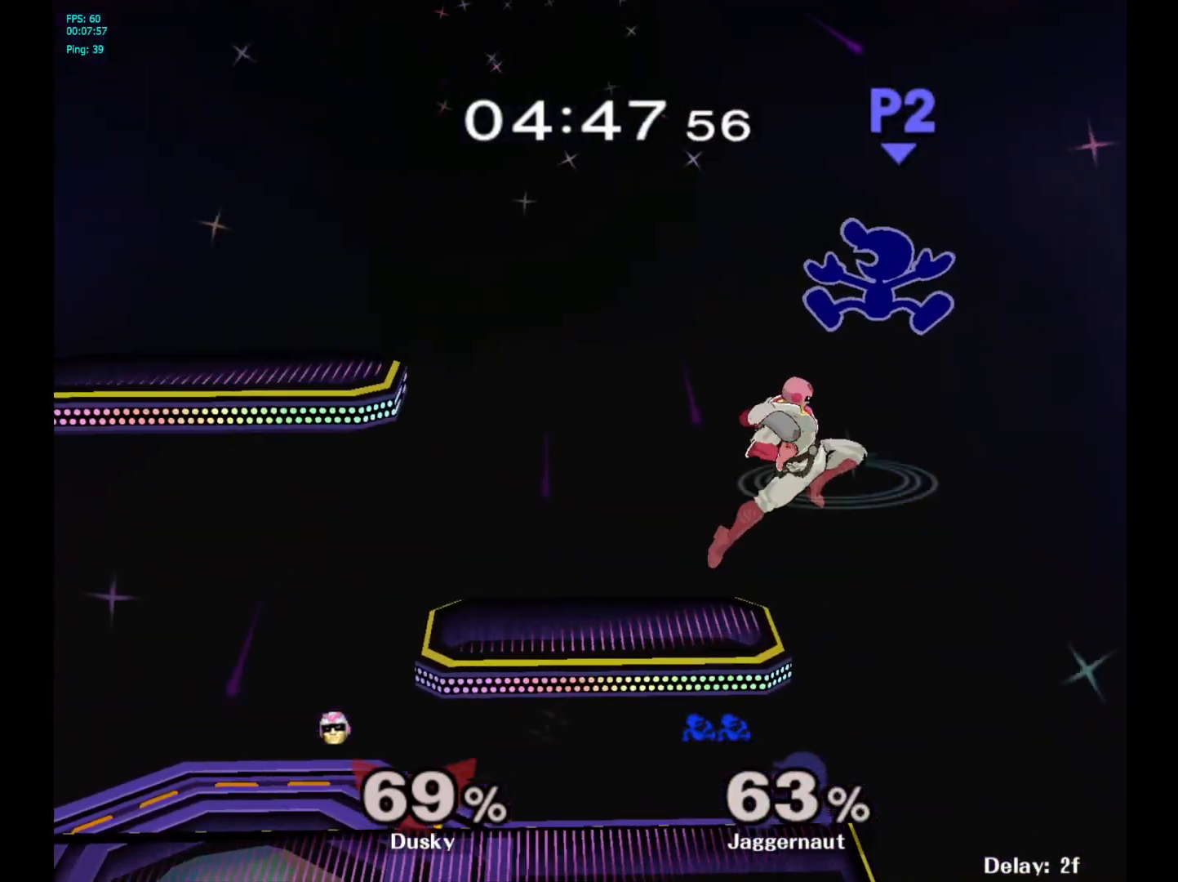
{"buttons": [], "left_stick": "down", "right_stick": "right", "events": [[150, "Y", "up"], [150, "left_stick", "up-left"], [267, "left_stick", "center"], [367, "left_stick", "down"], [450, "right_stick", "right"]]}
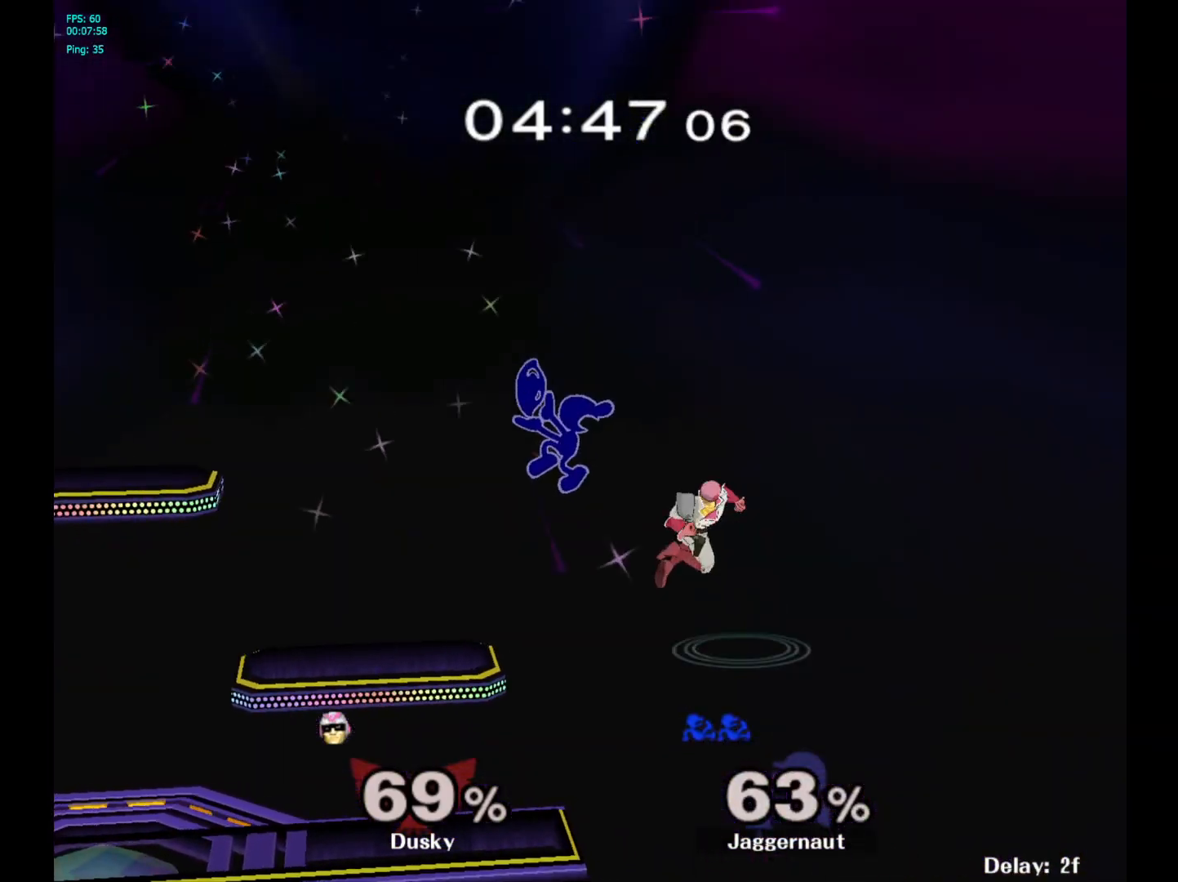
{"buttons": ["R1"], "left_stick": "down-left", "right_stick": "center", "events": [[17, "right_stick", "center"], [117, "left_stick", "left"], [383, "left_stick", "down-right"], [417, "R1", "down"], [483, "left_stick", "down-left"]]}
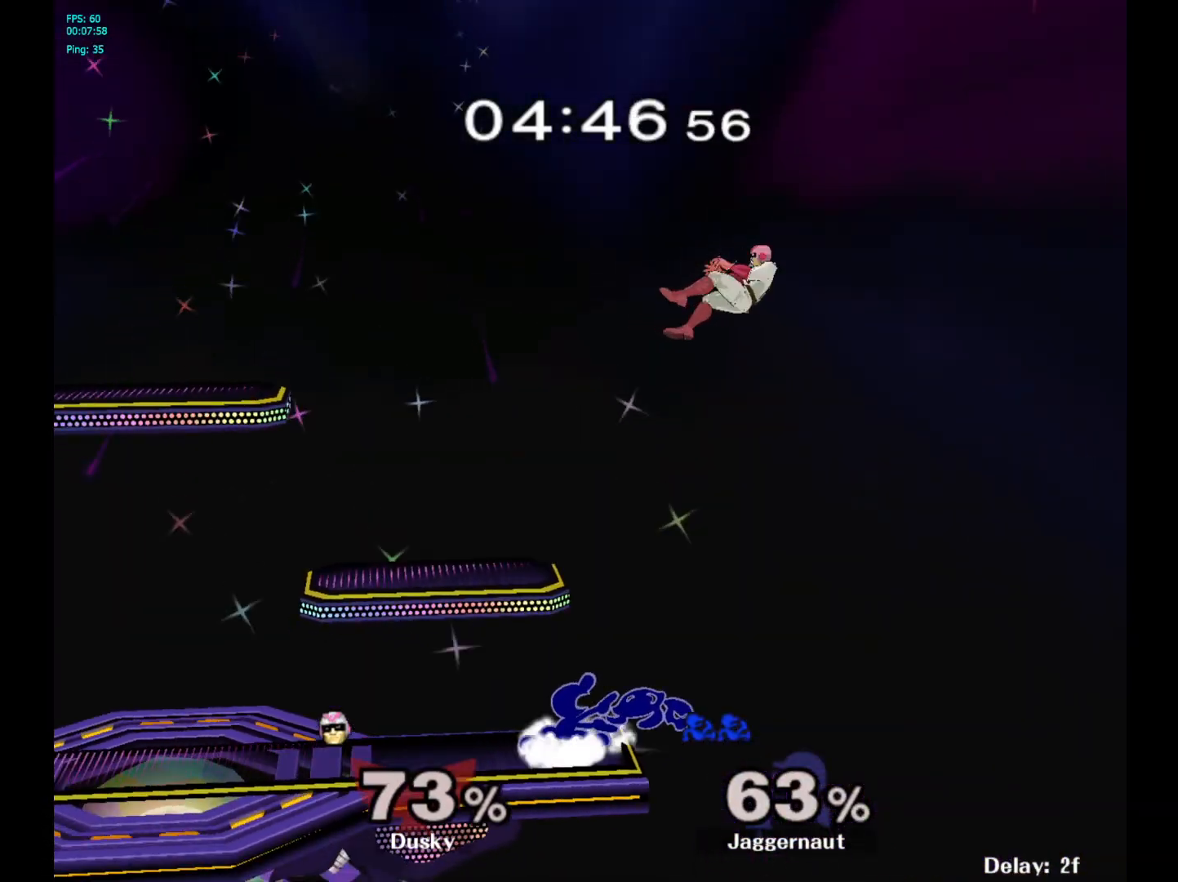
{"buttons": [], "left_stick": "center", "right_stick": "center", "events": [[67, "R1", "up"], [83, "left_stick", "center"], [267, "left_stick", "down-right"], [283, "A", "down"], [317, "left_stick", "center"], [400, "A", "up"]]}
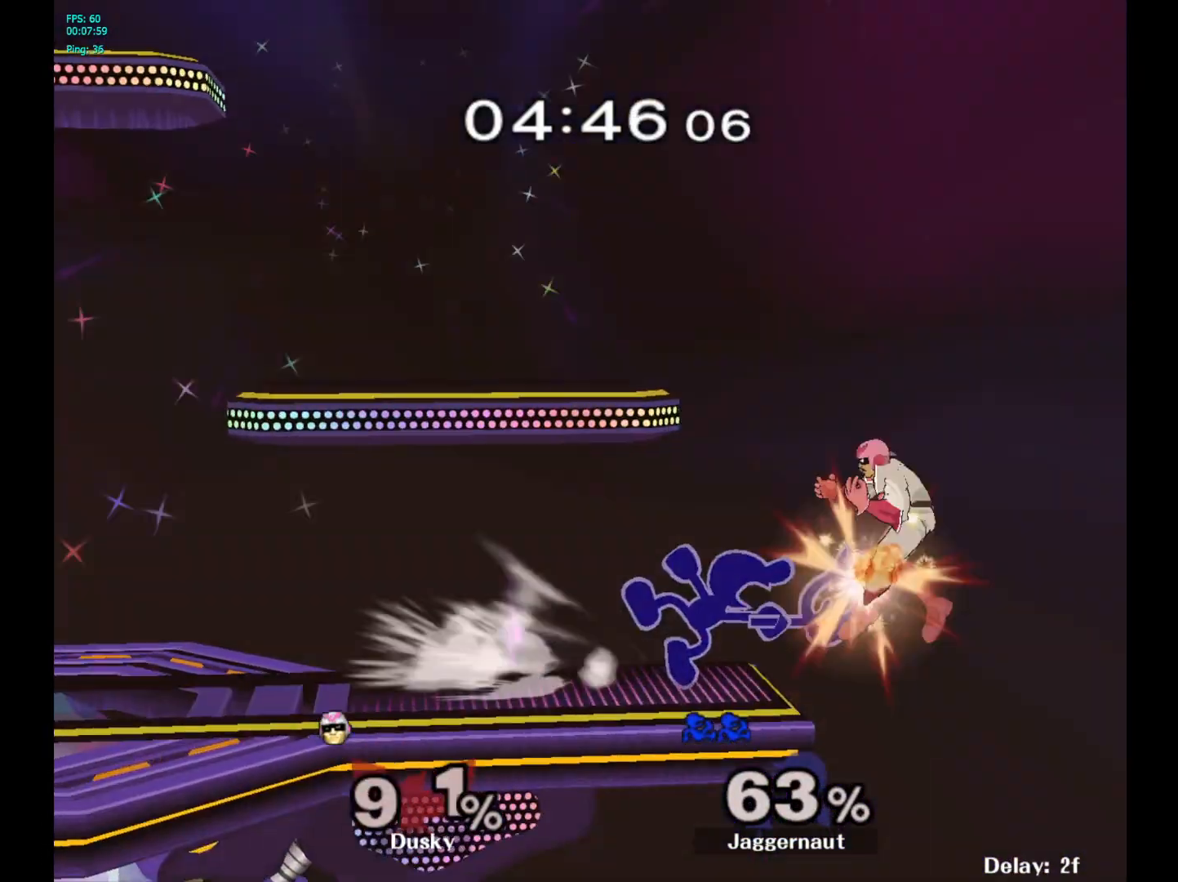
{"buttons": [], "left_stick": "center", "right_stick": "center", "events": []}
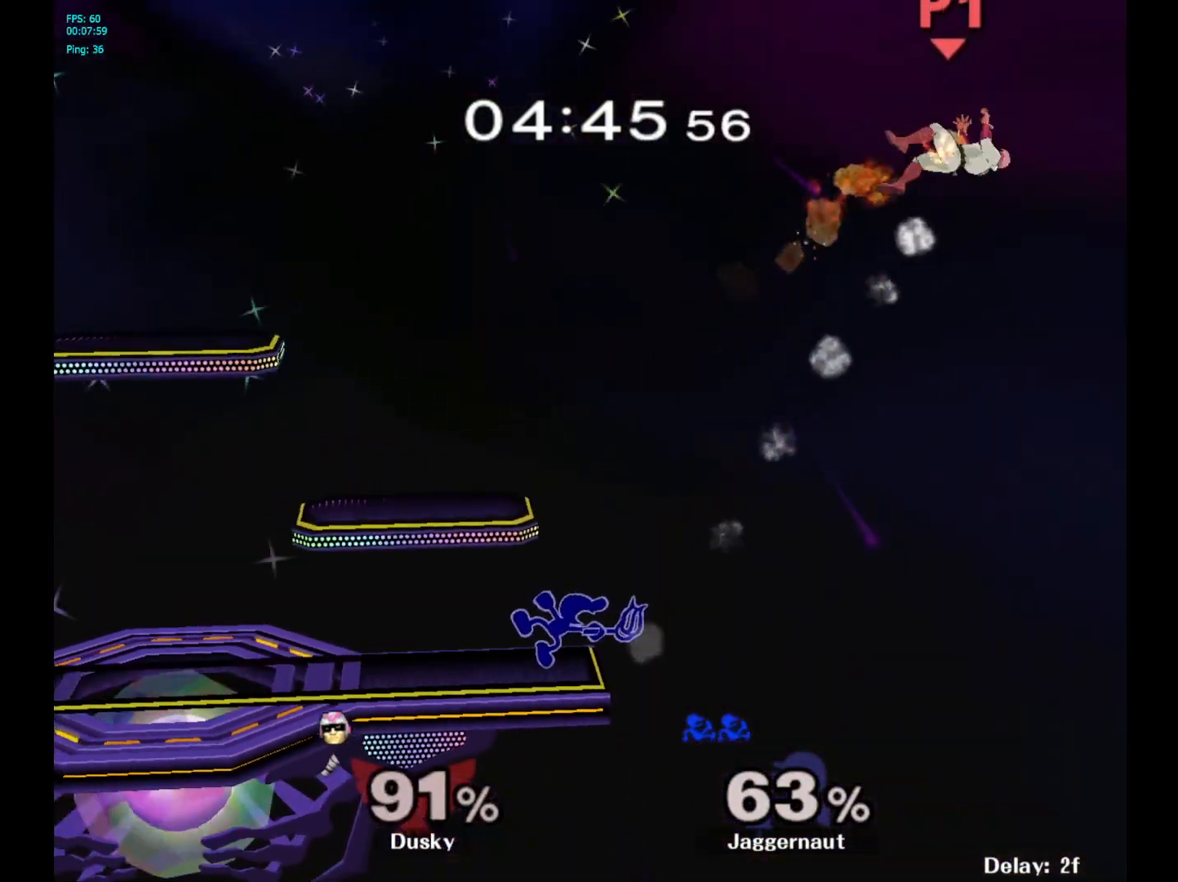
{"buttons": [], "left_stick": "center", "right_stick": "center", "events": []}
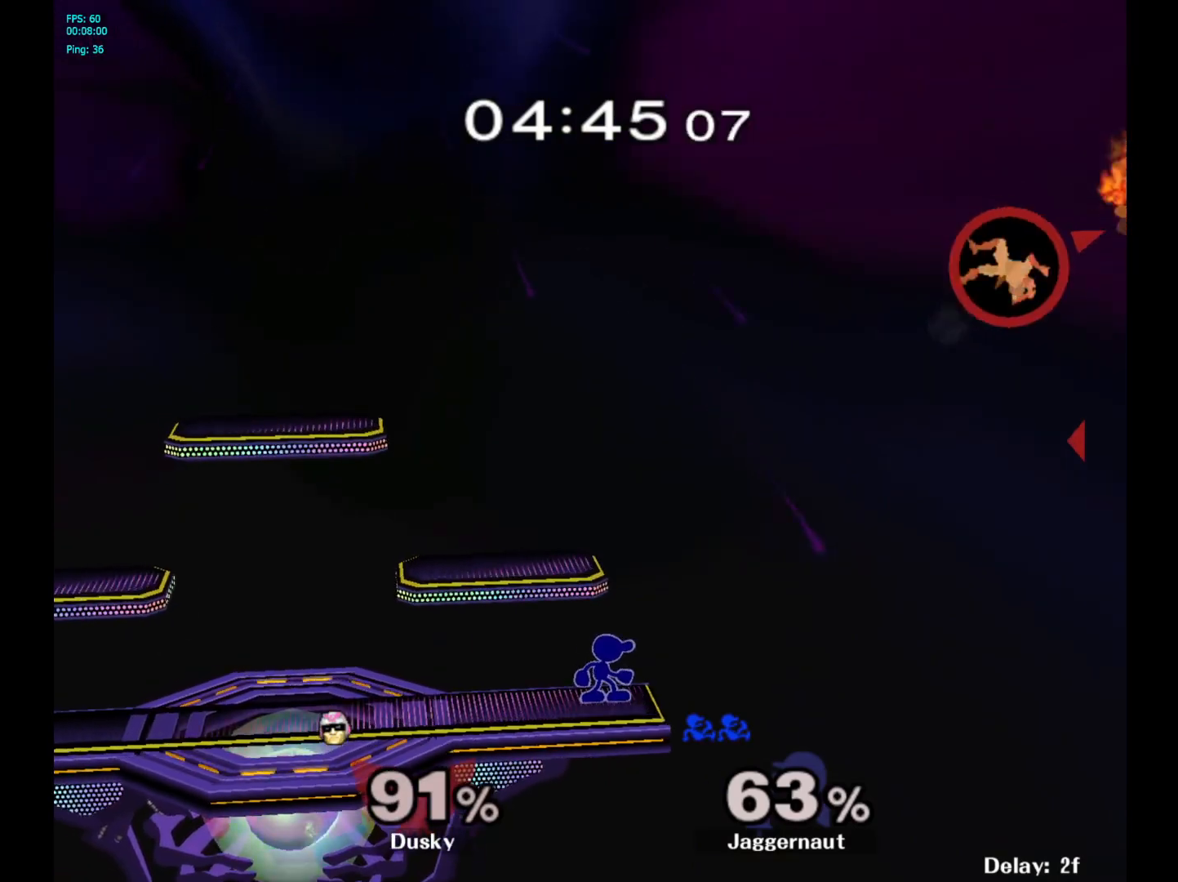
{"buttons": [], "left_stick": "center", "right_stick": "center", "events": [[200, "left_stick", "left"], [250, "left_stick", "center"]]}
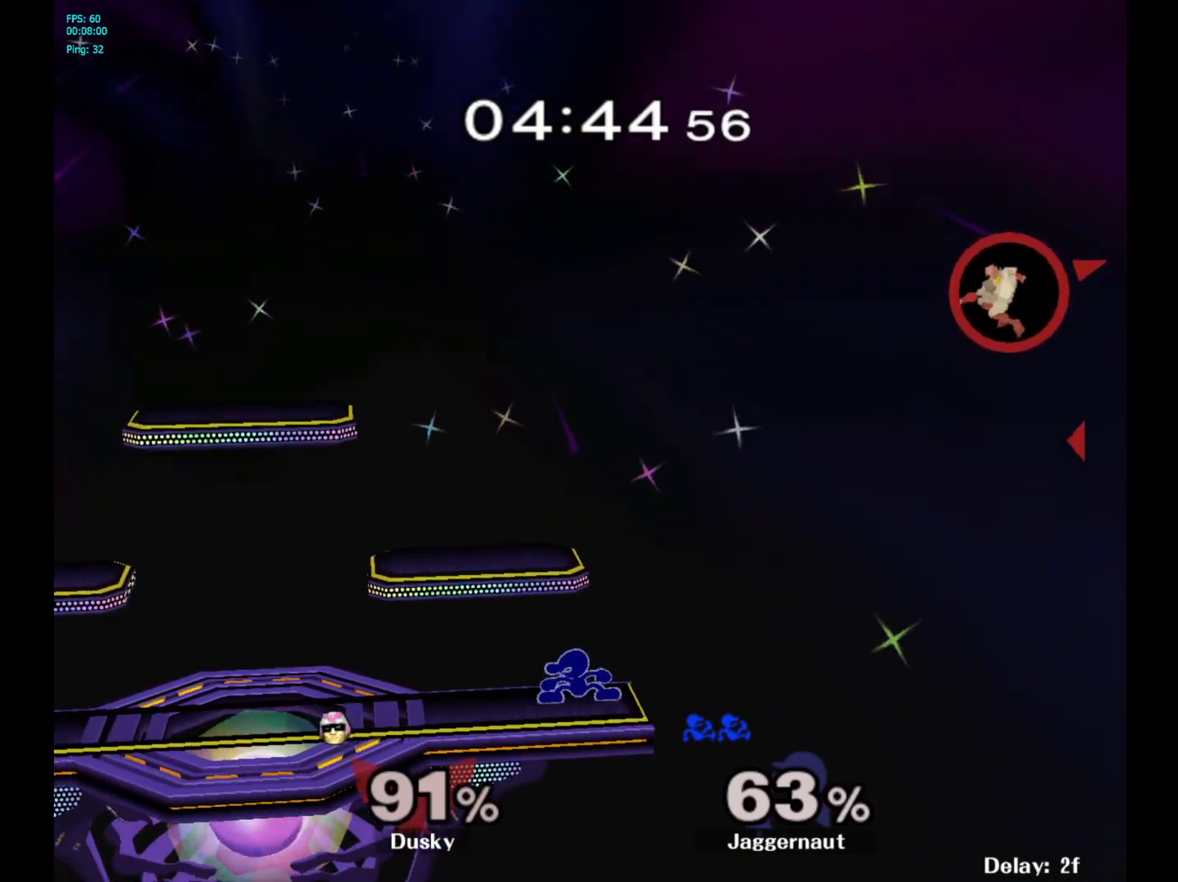
{"buttons": [], "left_stick": "center", "right_stick": "center", "events": [[17, "Y", "down"], [17, "left_stick", "down-right"], [100, "R1", "down"], [183, "Y", "up"], [200, "left_stick", "center"], [250, "R1", "up"]]}
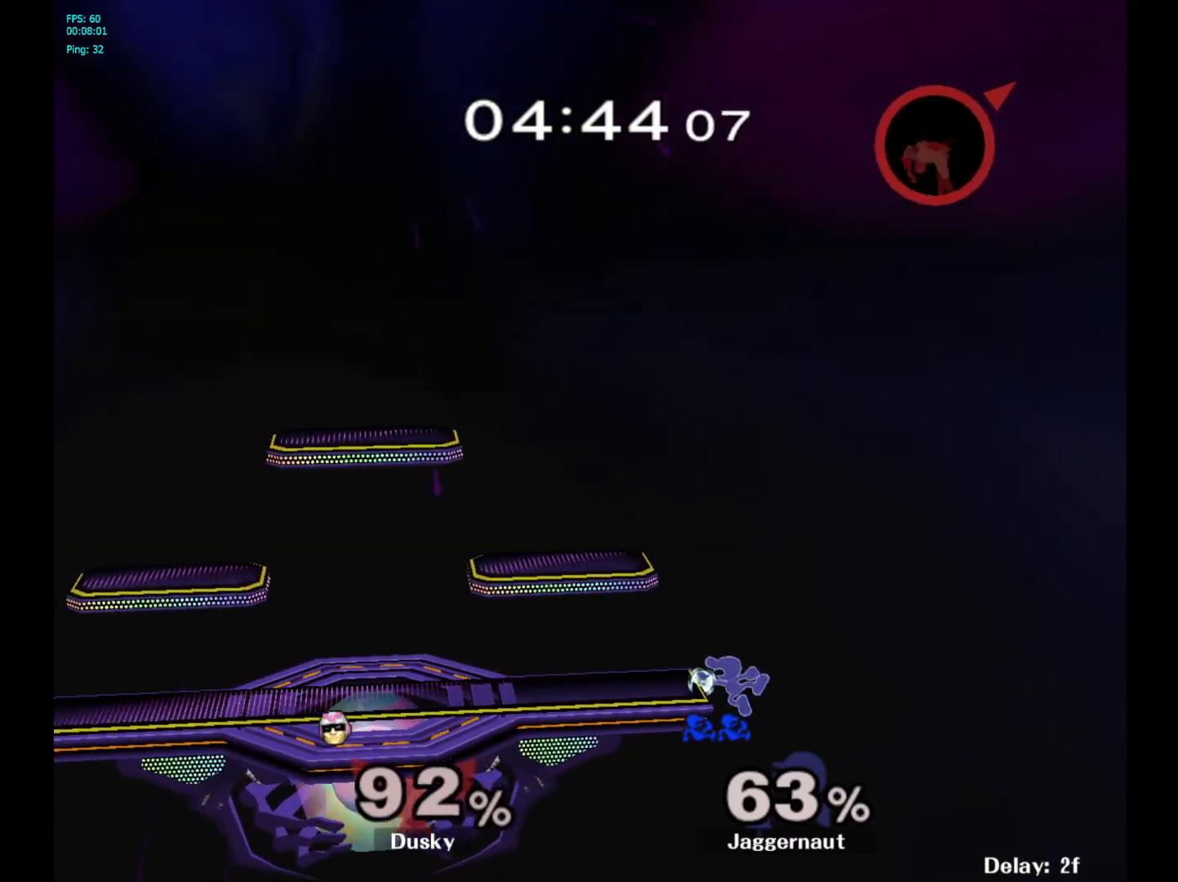
{"buttons": ["Y"], "left_stick": "center", "right_stick": "center", "events": [[133, "left_stick", "right"], [183, "left_stick", "center"], [433, "Y", "down"]]}